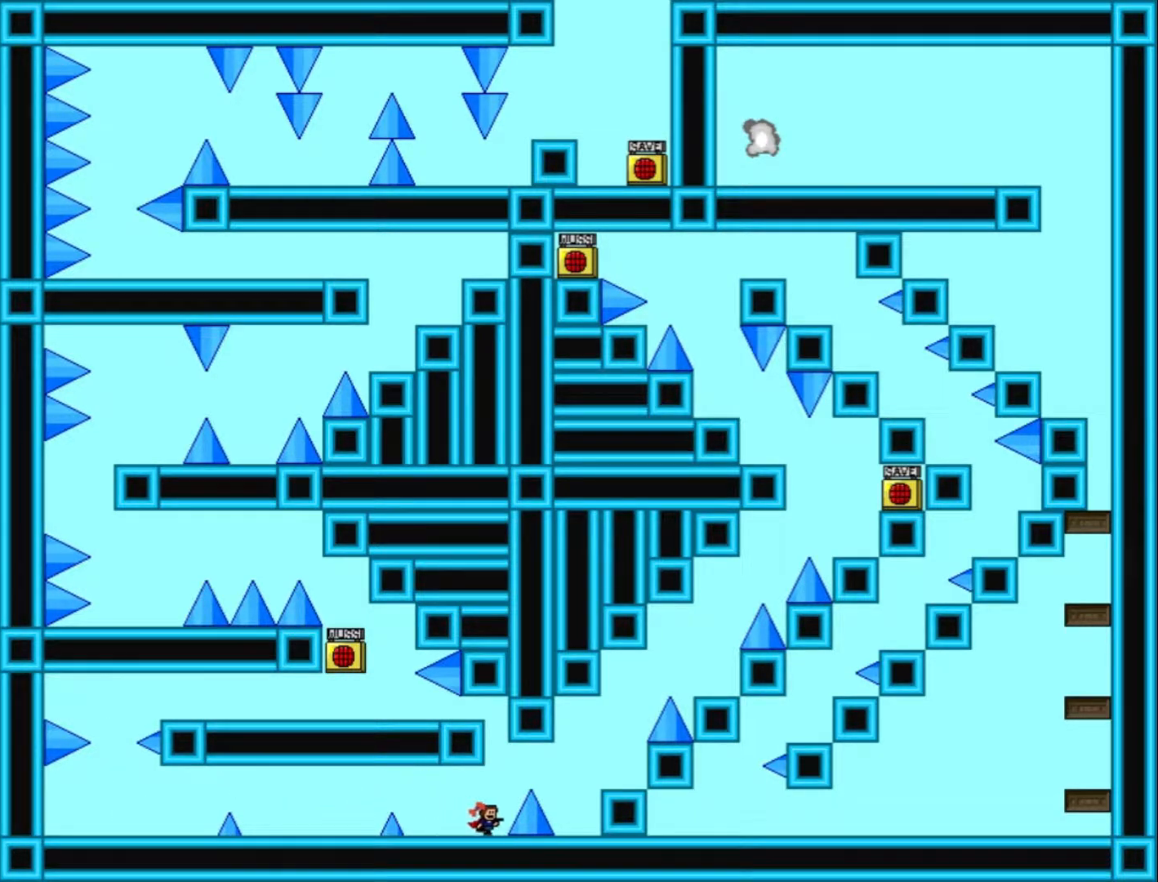
Gameplay with keyboard; each line is a JSON object with the keys held at the frame after it. "events" lists presses ("down") and releases ("up") of "down", "left", "r", "right", "shift_l", "shift_r", "up" and "z" between this image and that frame as [ms after this image, input, new state], when the widget could be followed in between. No other keys are recorded. Mouse input is not recorded.
{"keys": ["right"], "events": [[34, "shift_l", "down"], [134, "shift_l", "up"]]}
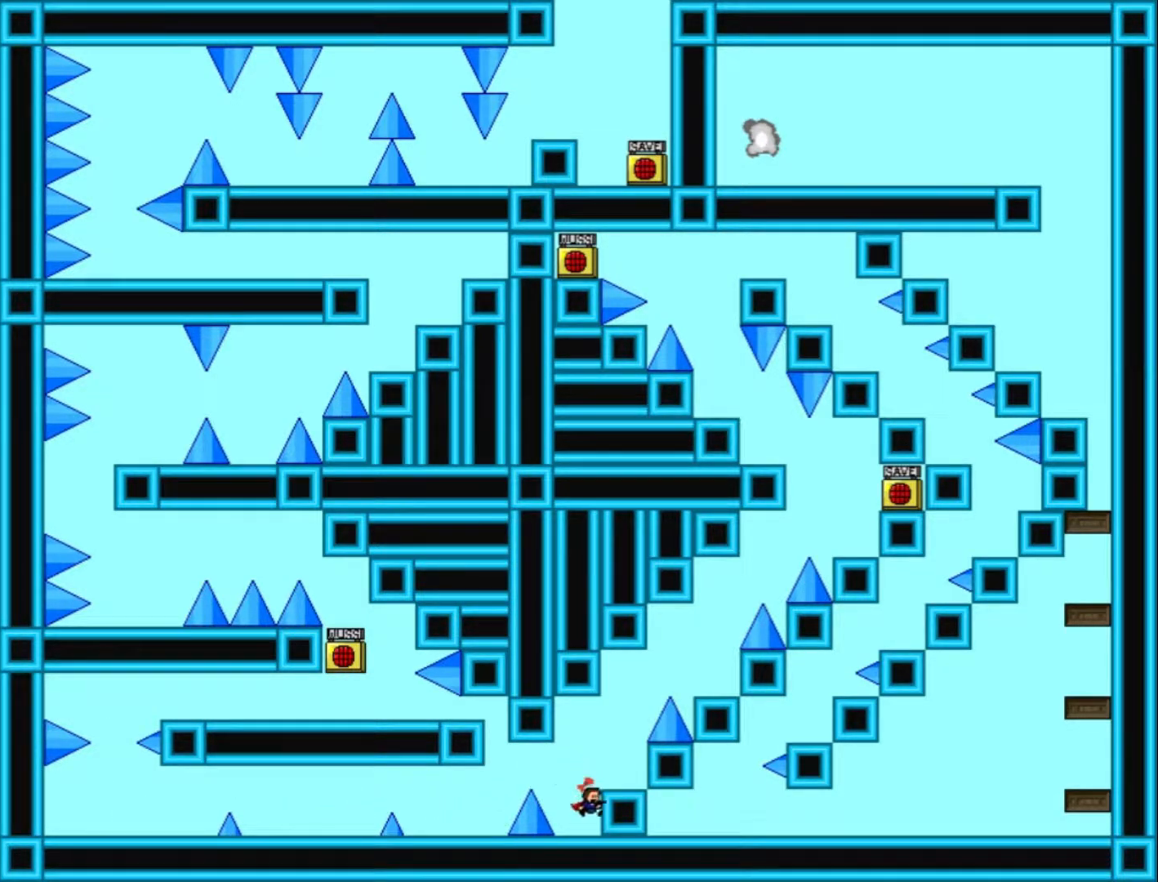
{"keys": ["right"], "events": [[167, "shift_l", "down"], [200, "right", "up"], [267, "shift_l", "up"], [334, "right", "down"]]}
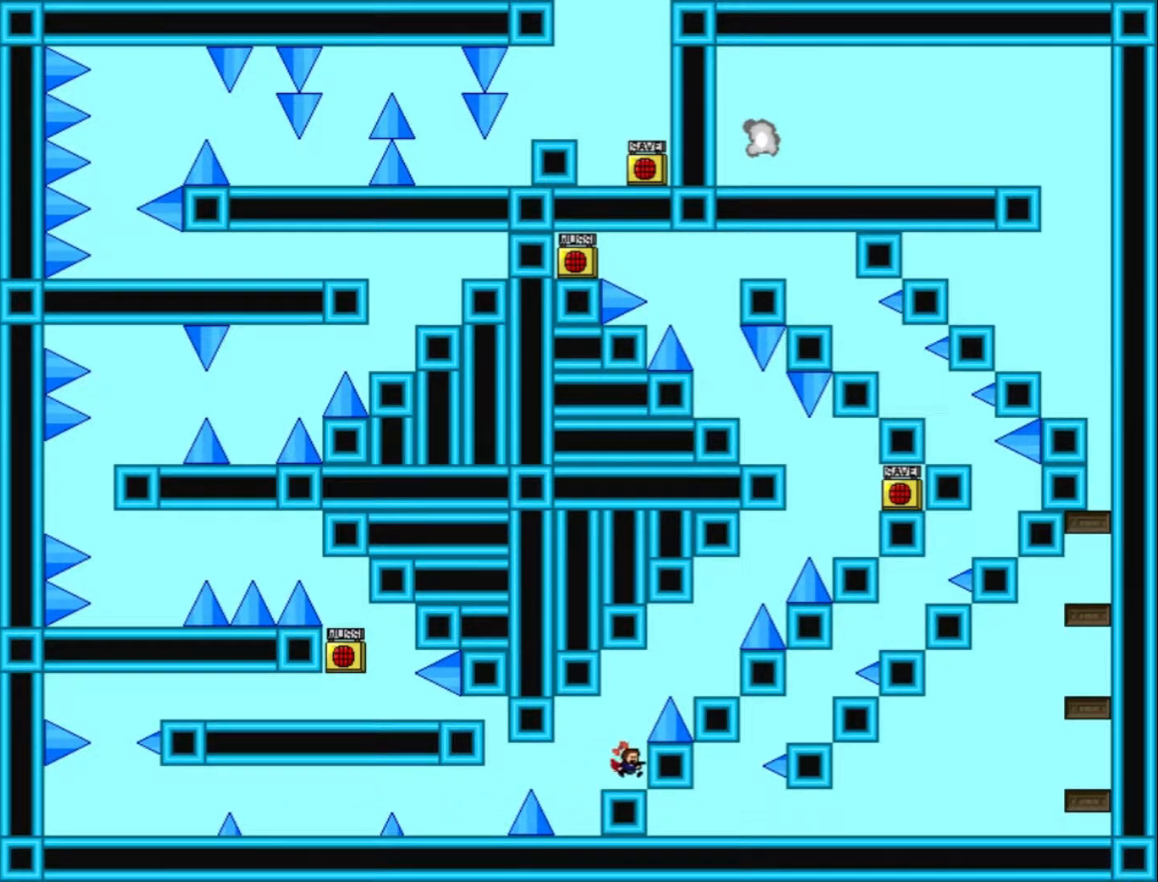
{"keys": ["right", "shift_l"], "events": [[34, "right", "up"], [167, "shift_l", "down"], [267, "right", "down"]]}
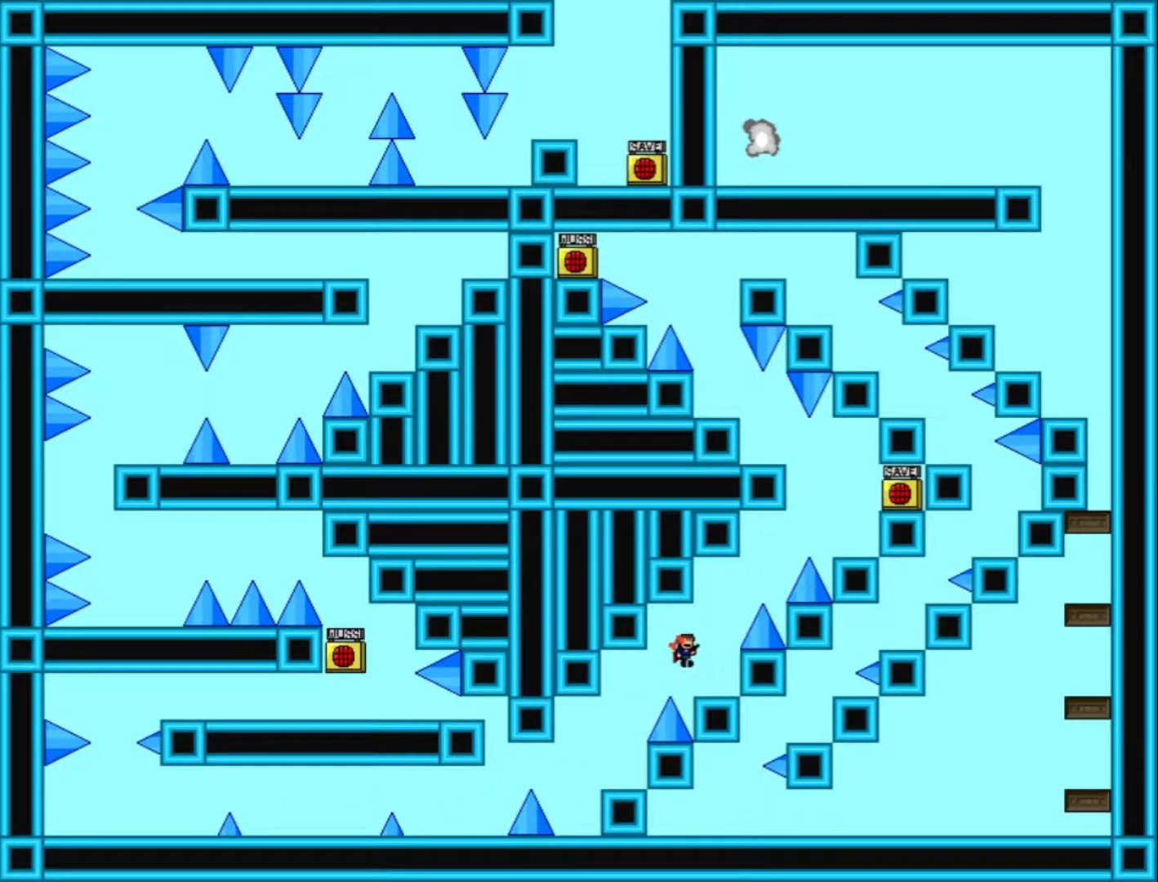
{"keys": ["shift_l"], "events": [[34, "shift_l", "up"], [234, "right", "up"], [467, "shift_l", "down"]]}
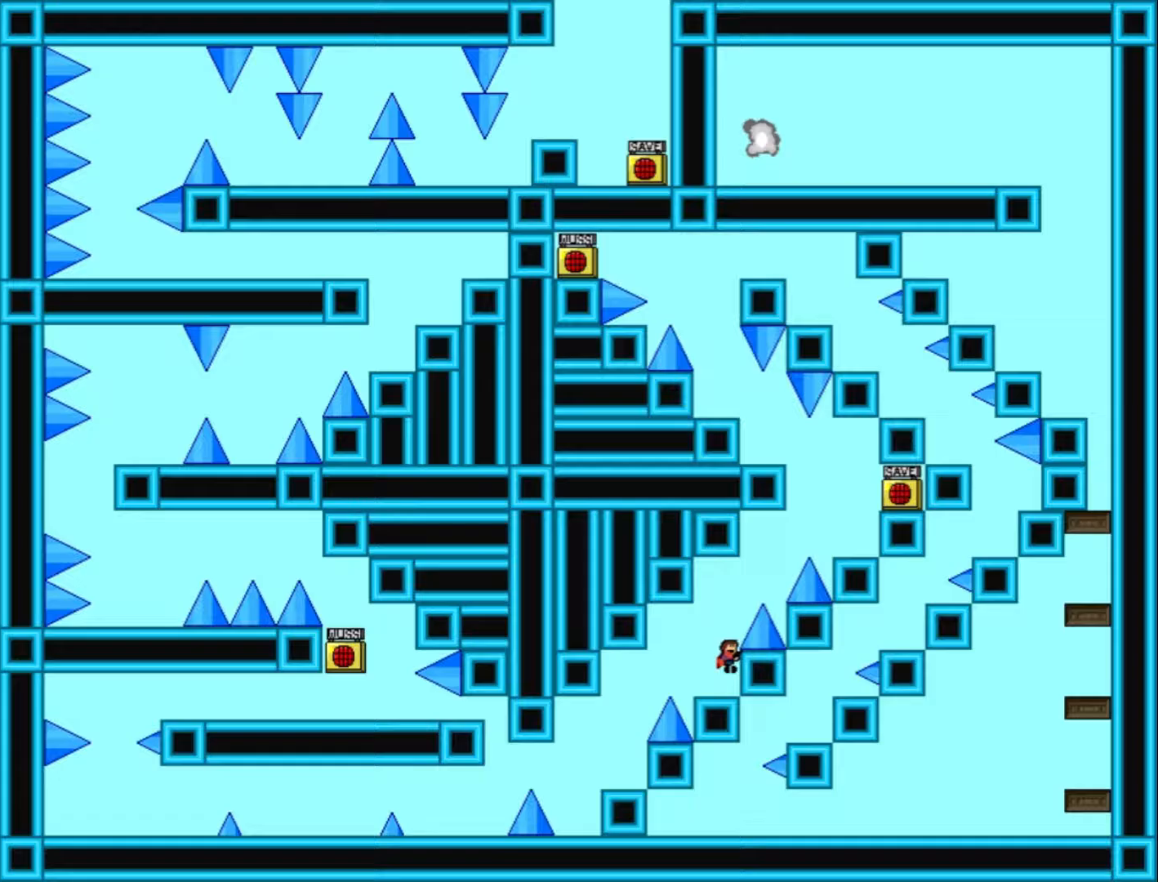
{"keys": ["right", "shift_l"], "events": [[67, "right", "down"], [233, "shift_l", "up"], [267, "shift_l", "down"]]}
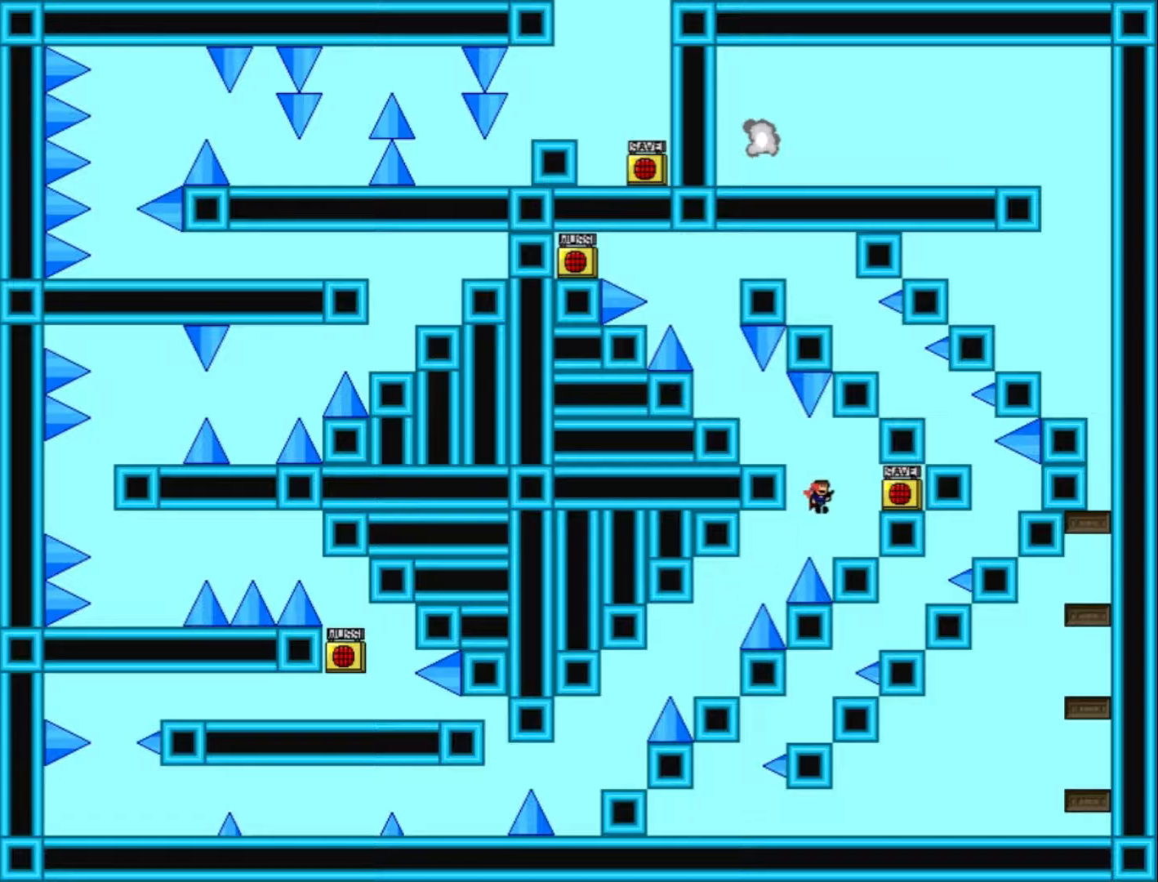
{"keys": ["shift_l"], "events": [[67, "shift_l", "up"], [267, "right", "up"], [467, "shift_l", "down"]]}
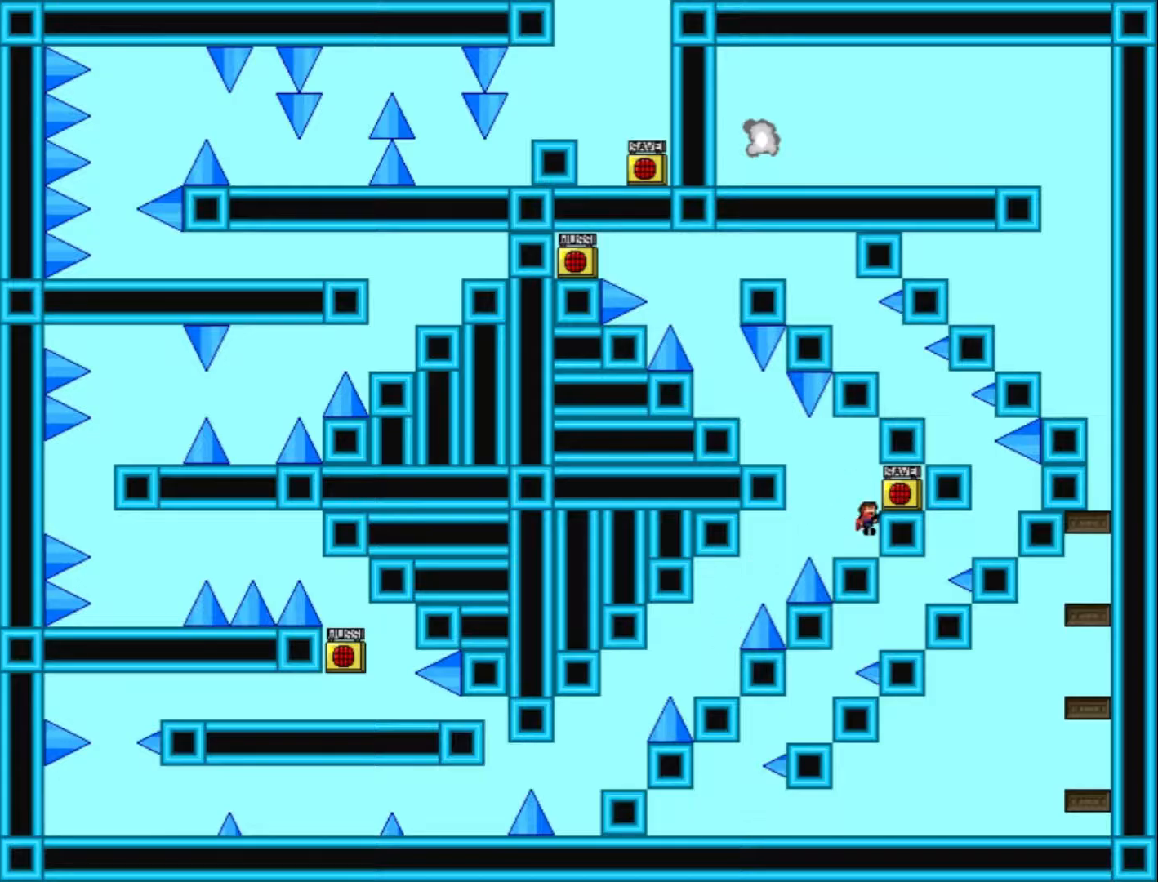
{"keys": ["left"], "events": [[33, "shift_l", "up"], [167, "z", "down"], [233, "z", "up"], [433, "left", "down"]]}
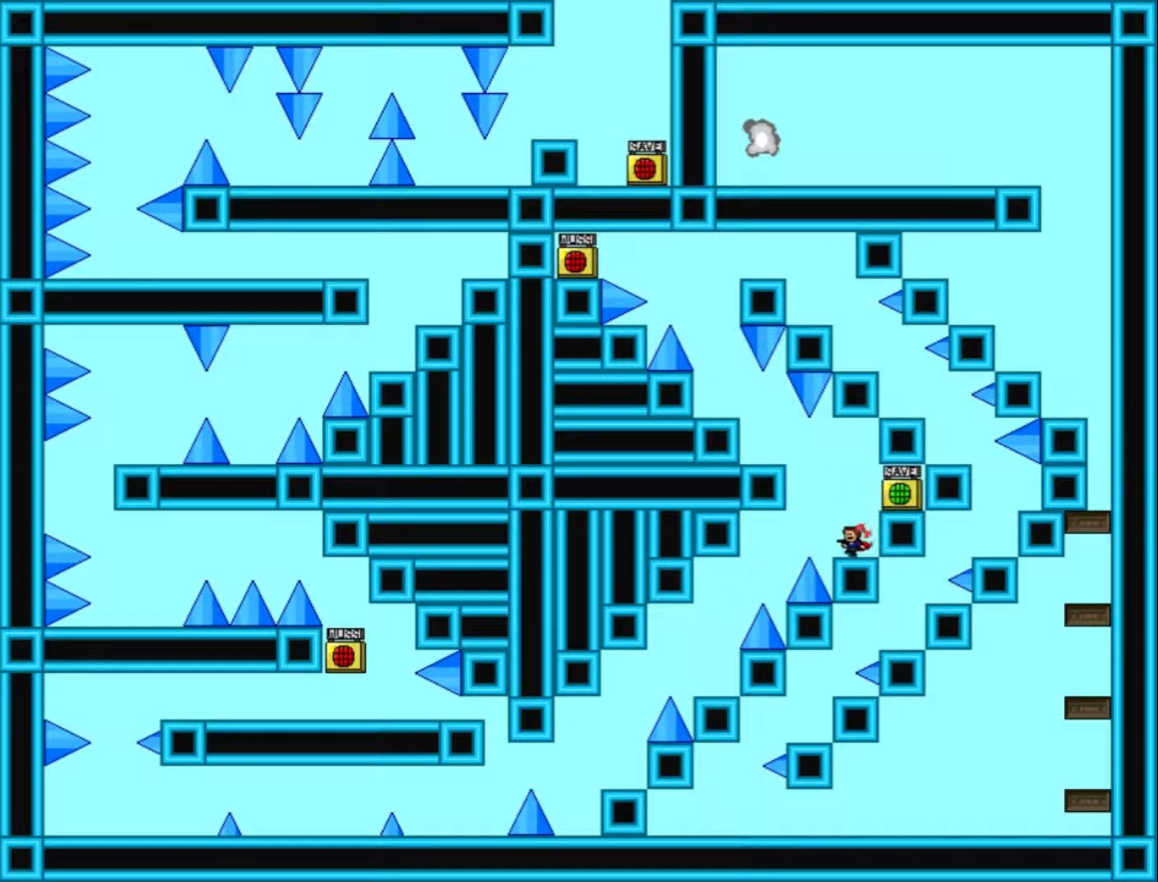
{"keys": ["left"], "events": [[33, "shift_l", "down"], [300, "shift_l", "up"]]}
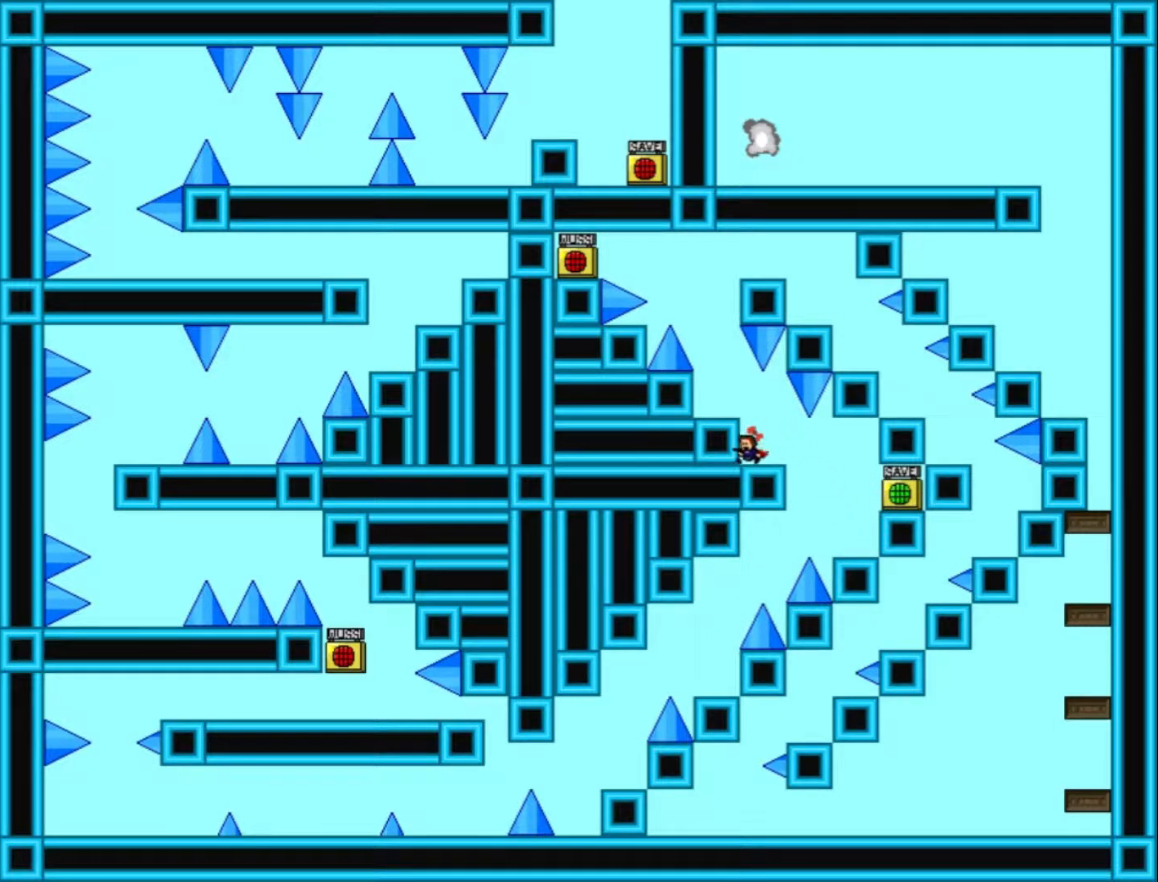
{"keys": [], "events": [[67, "left", "up"], [133, "shift_l", "down"], [167, "left", "down"], [200, "shift_l", "up"], [367, "left", "up"]]}
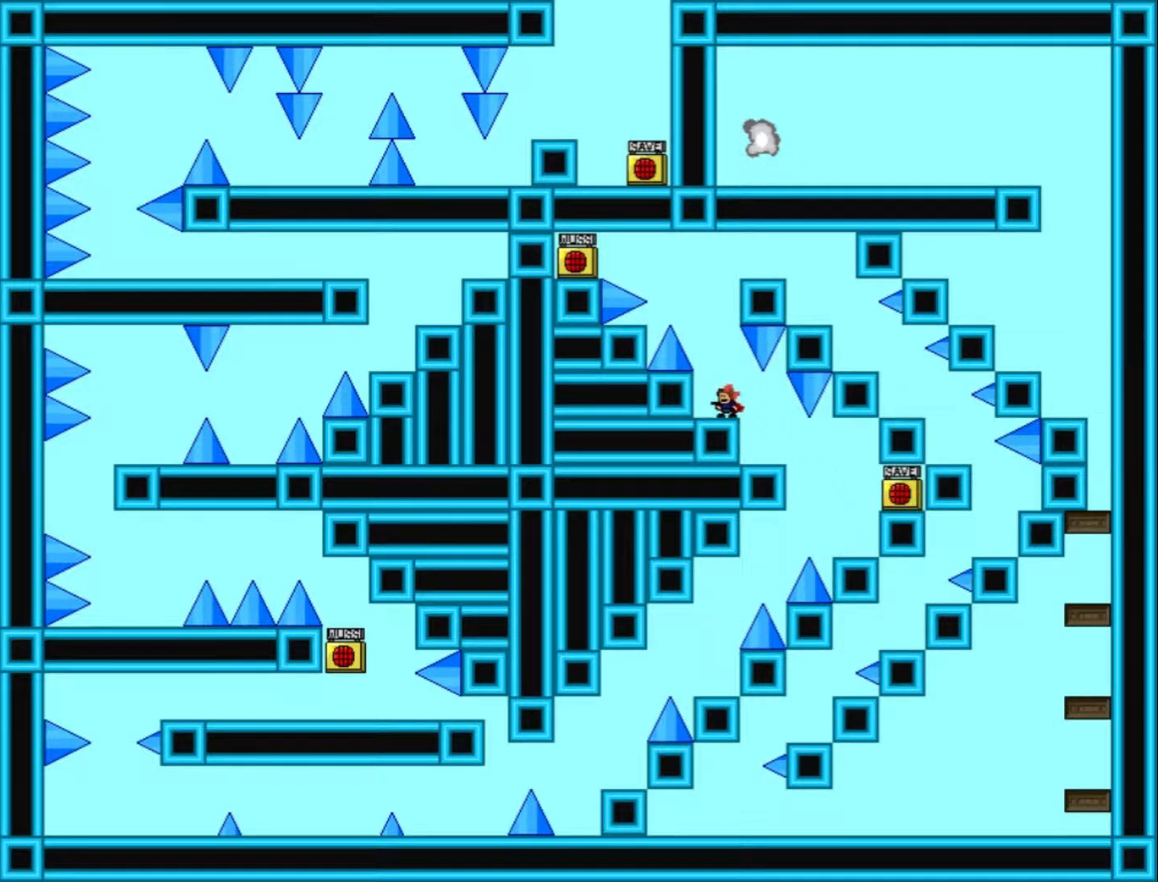
{"keys": ["right", "shift_l"], "events": [[100, "shift_l", "down"], [200, "left", "down"], [267, "left", "up"], [300, "shift_l", "up"], [400, "shift_l", "down"], [433, "right", "down"]]}
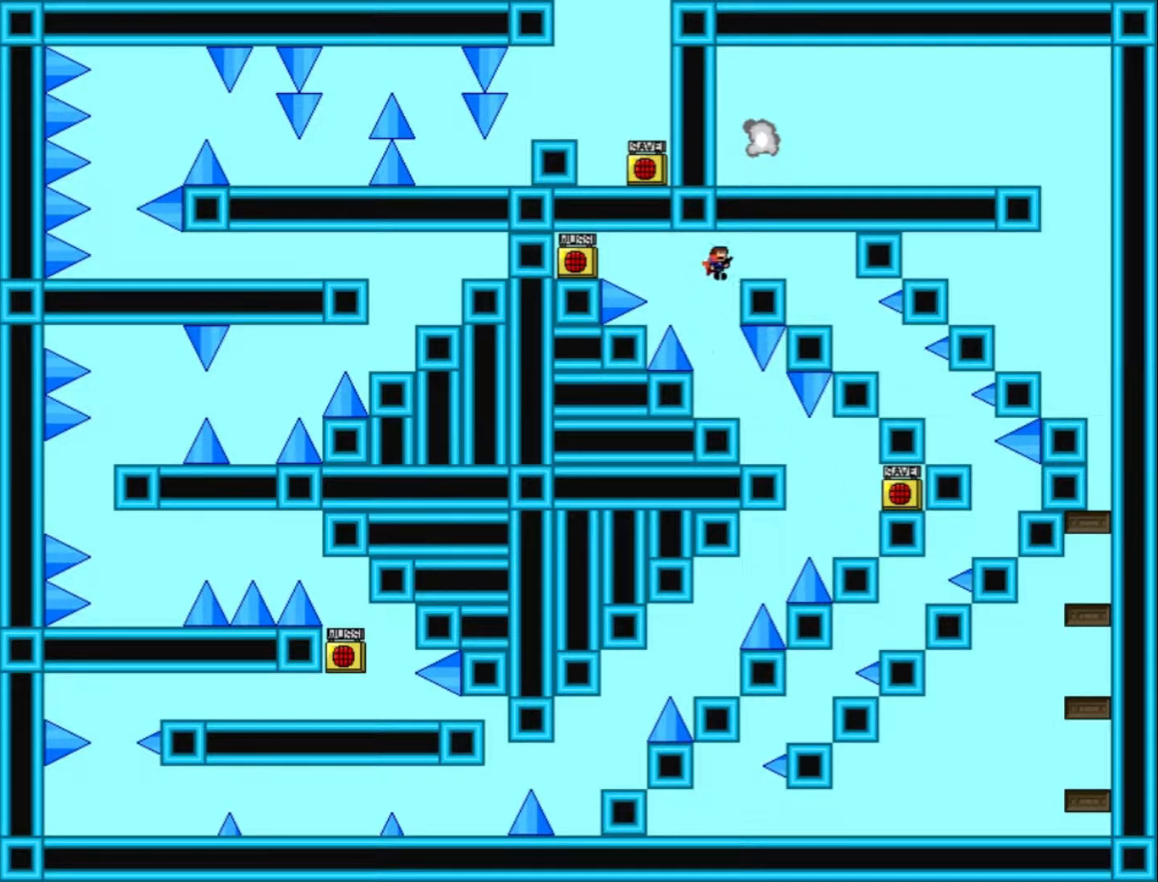
{"keys": [], "events": [[33, "shift_l", "up"], [267, "left", "down"], [300, "right", "up"], [433, "left", "up"], [433, "z", "down"], [467, "z", "up"]]}
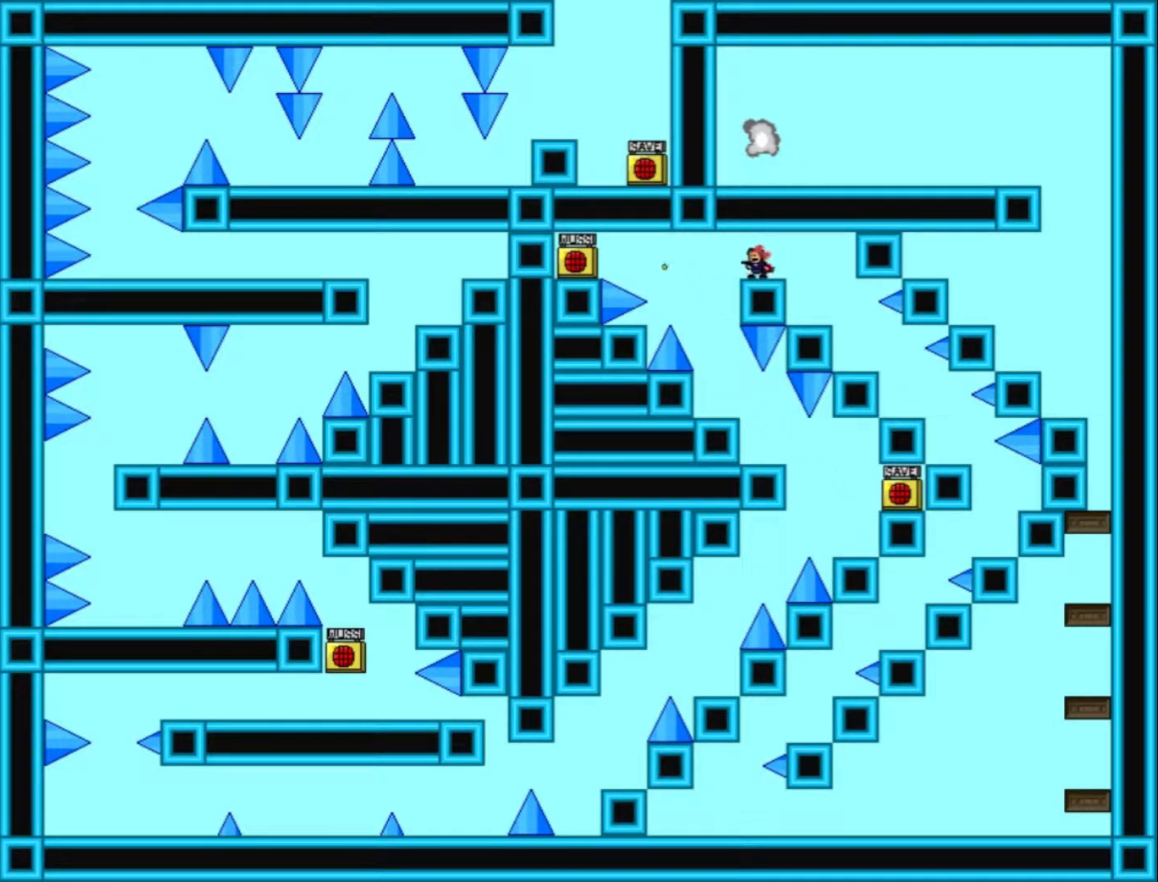
{"keys": [], "events": [[67, "right", "down"], [433, "right", "up"]]}
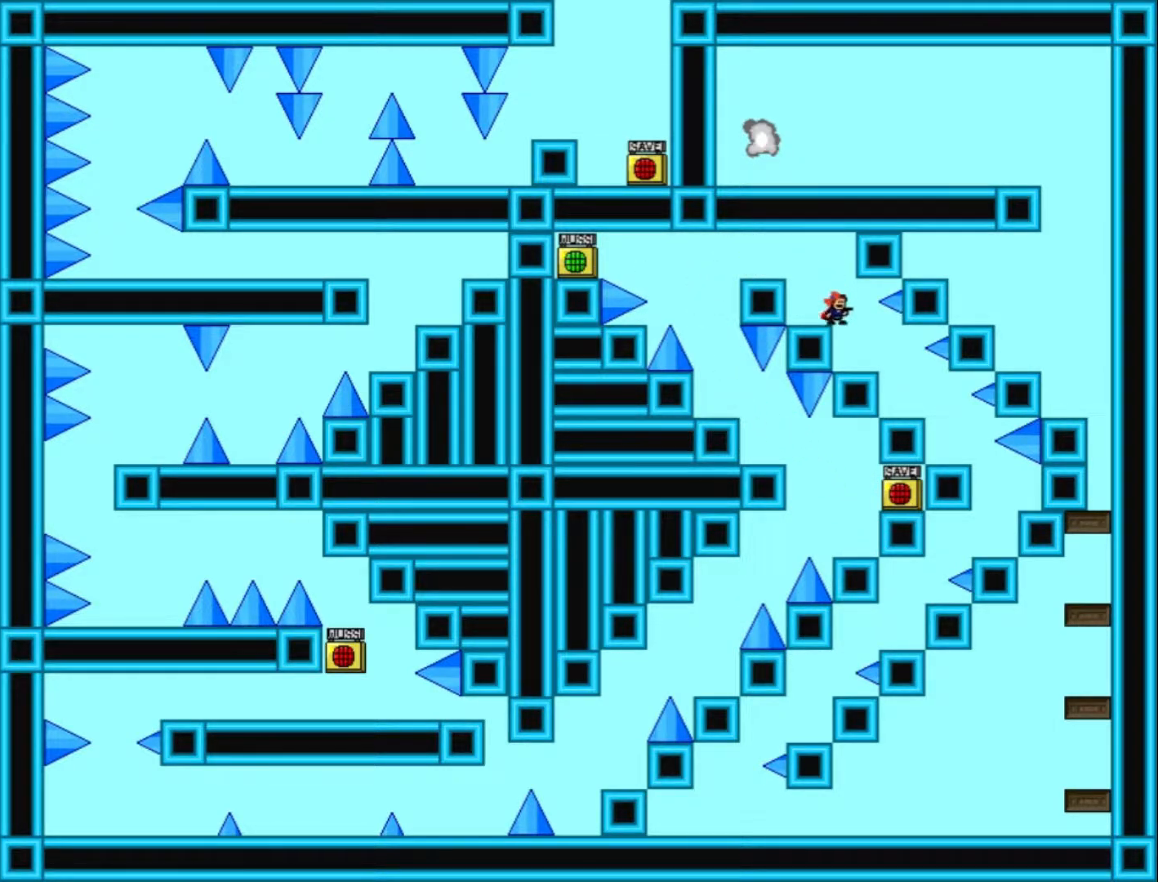
{"keys": ["right"], "events": [[167, "right", "down"], [367, "right", "up"], [500, "right", "down"]]}
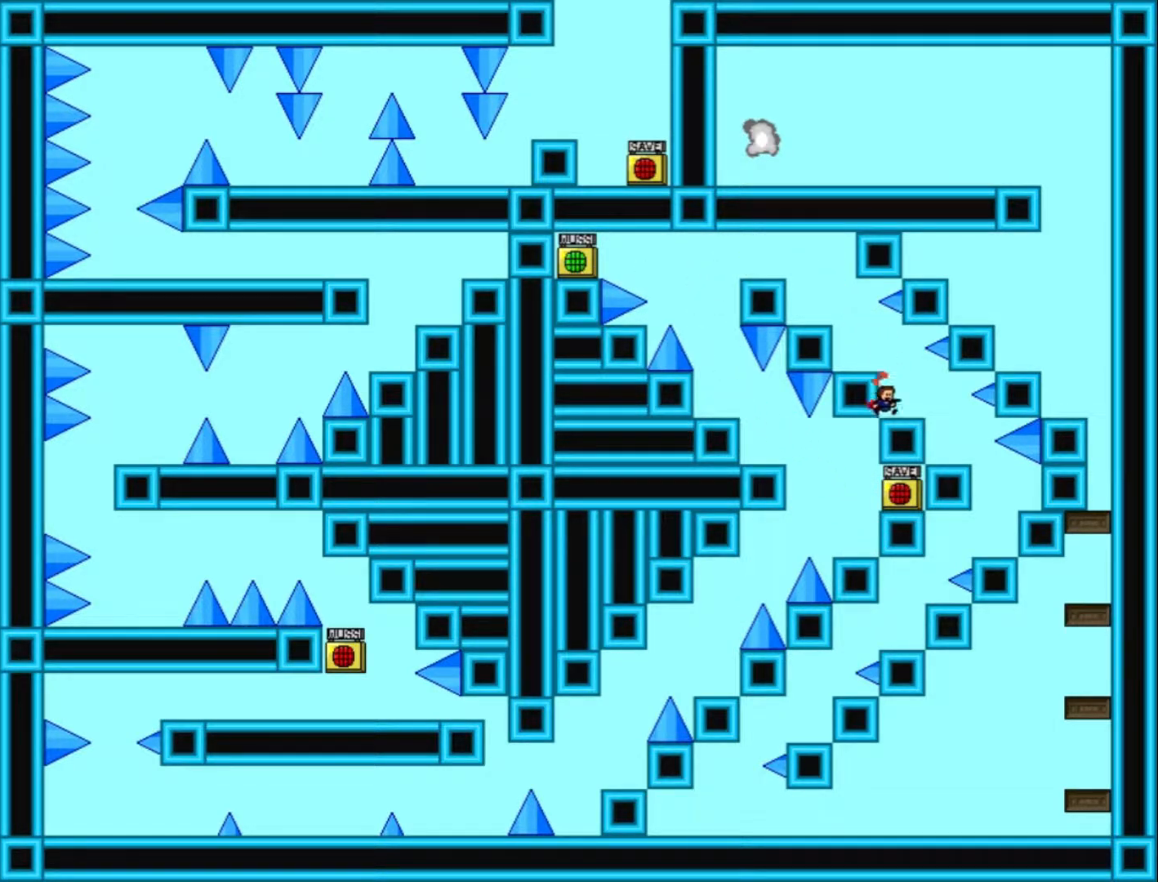
{"keys": ["right"], "events": [[100, "right", "up"], [267, "right", "down"], [367, "right", "up"], [500, "right", "down"]]}
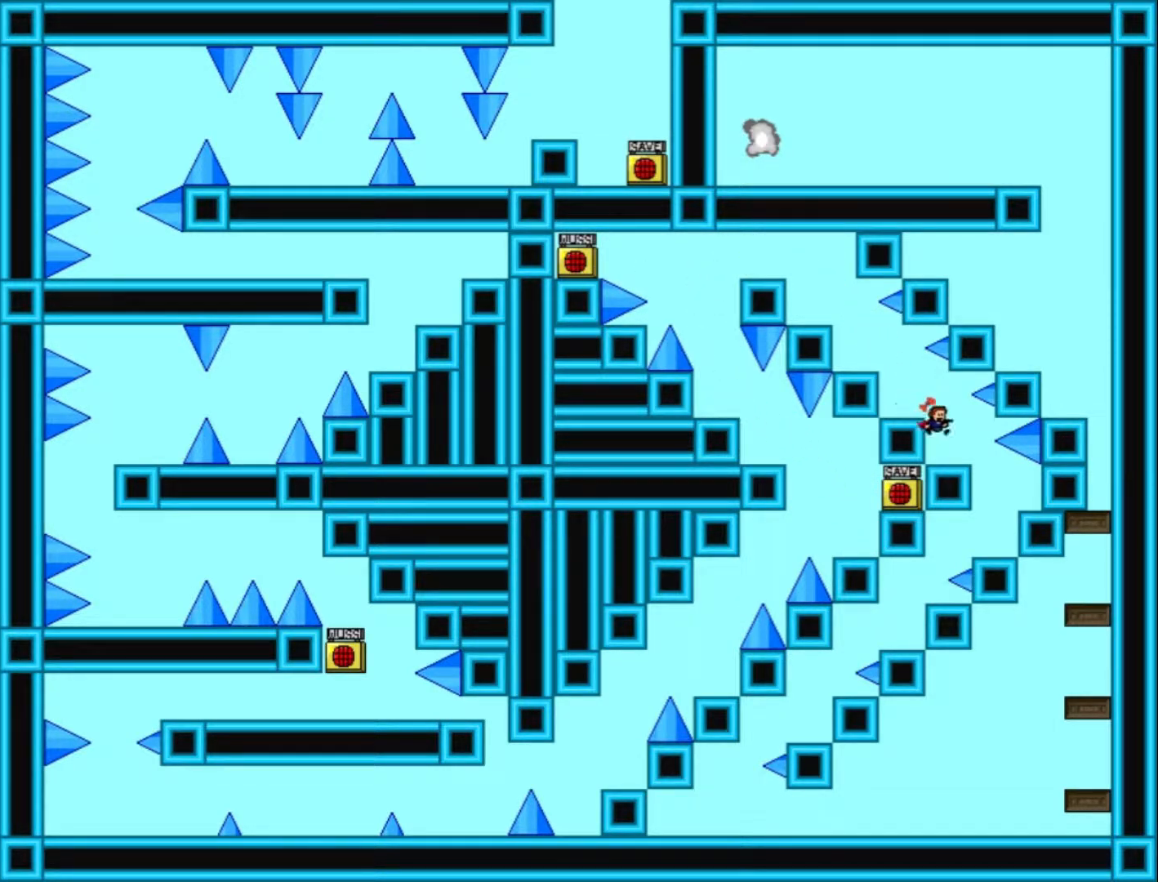
{"keys": [], "events": [[100, "right", "up"], [167, "right", "down"], [267, "right", "up"]]}
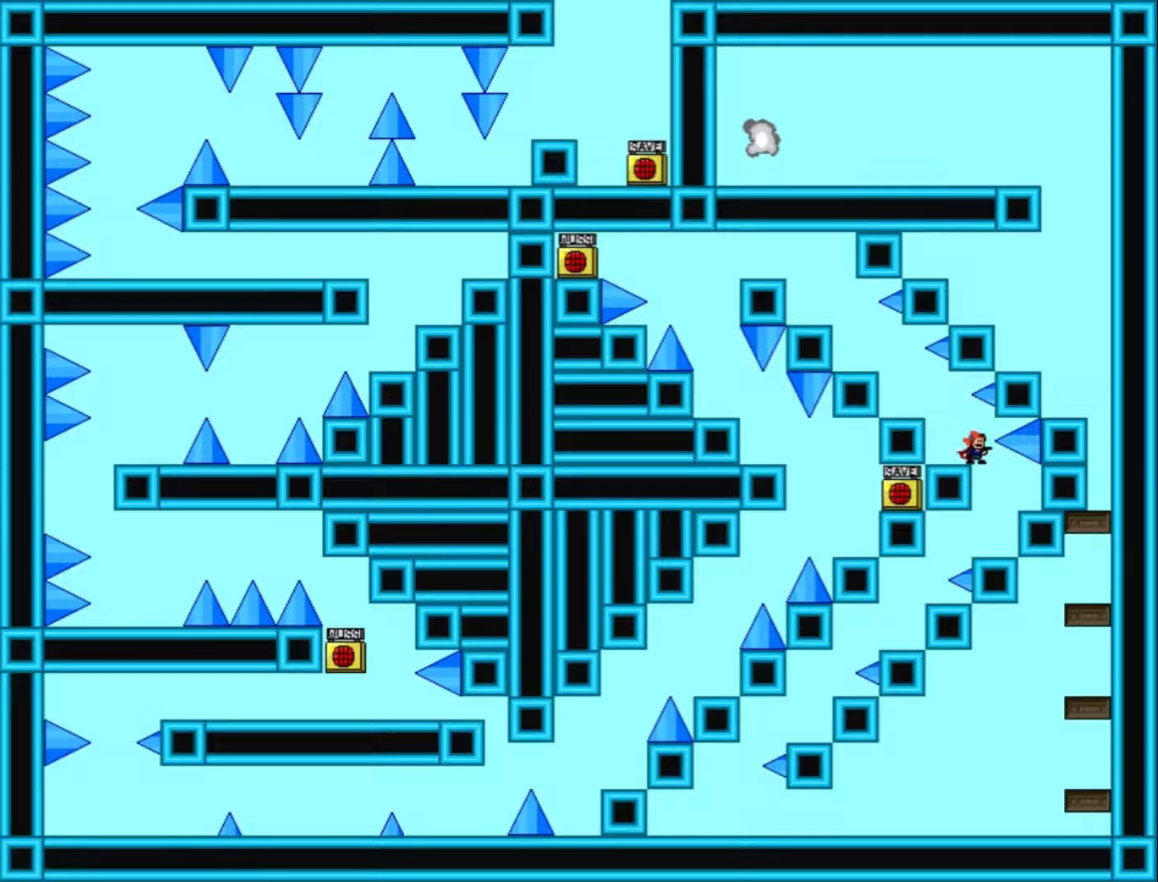
{"keys": [], "events": [[33, "right", "down"], [67, "right", "up"], [400, "right", "down"], [433, "right", "up"]]}
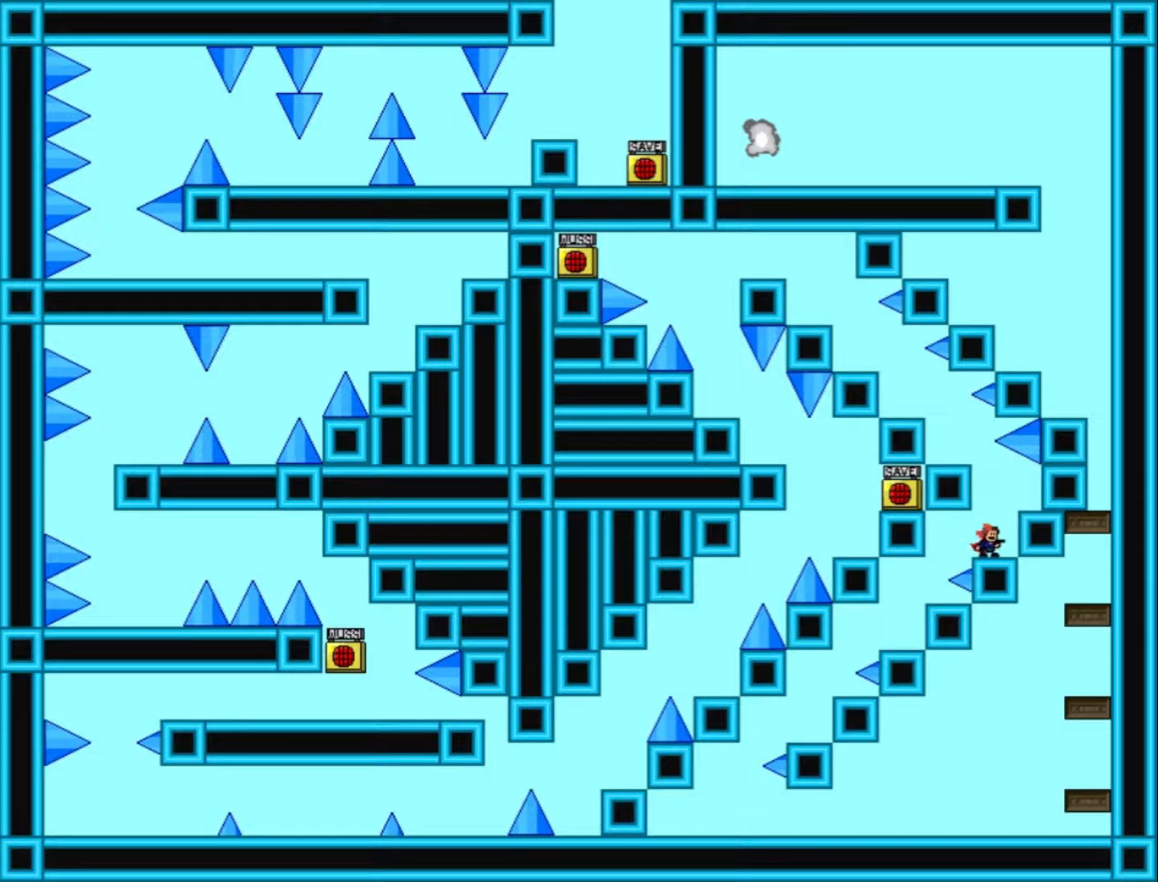
{"keys": ["left"], "events": [[233, "left", "down"]]}
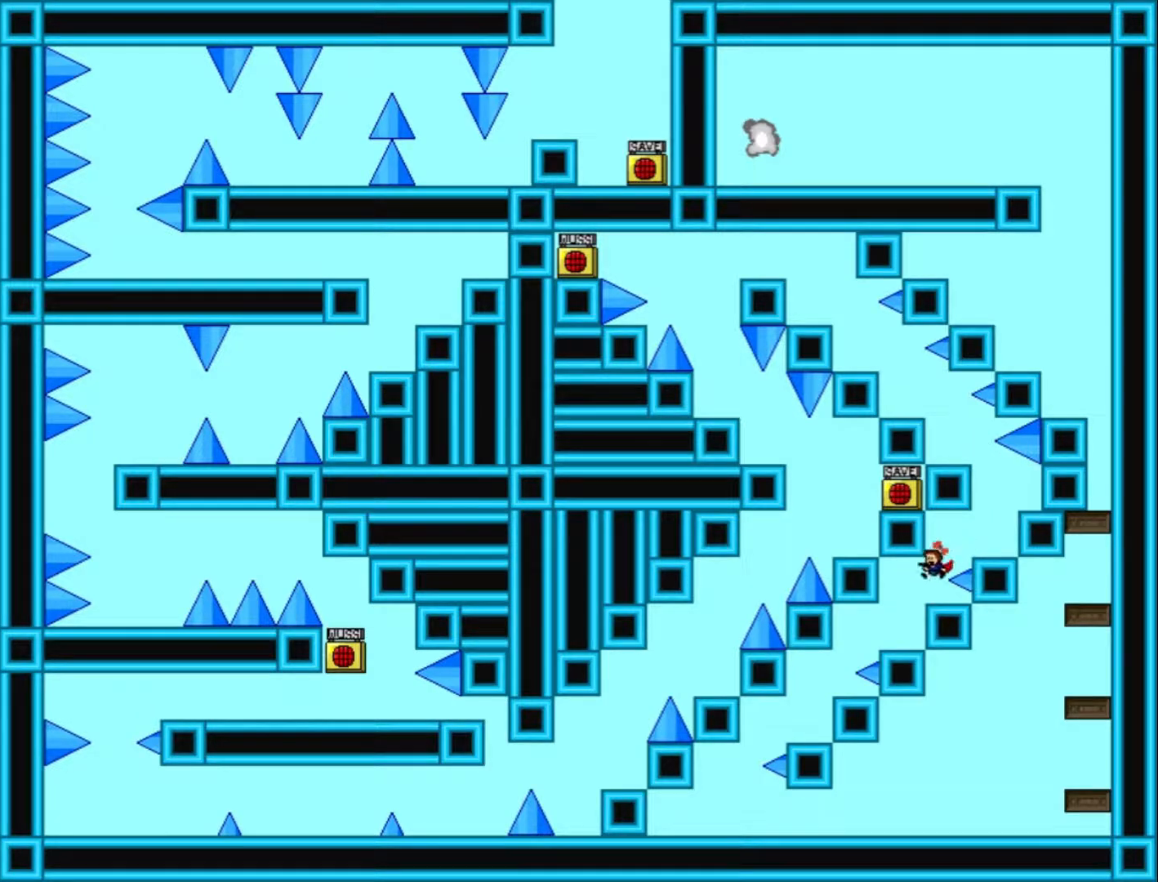
{"keys": [], "events": [[300, "left", "up"]]}
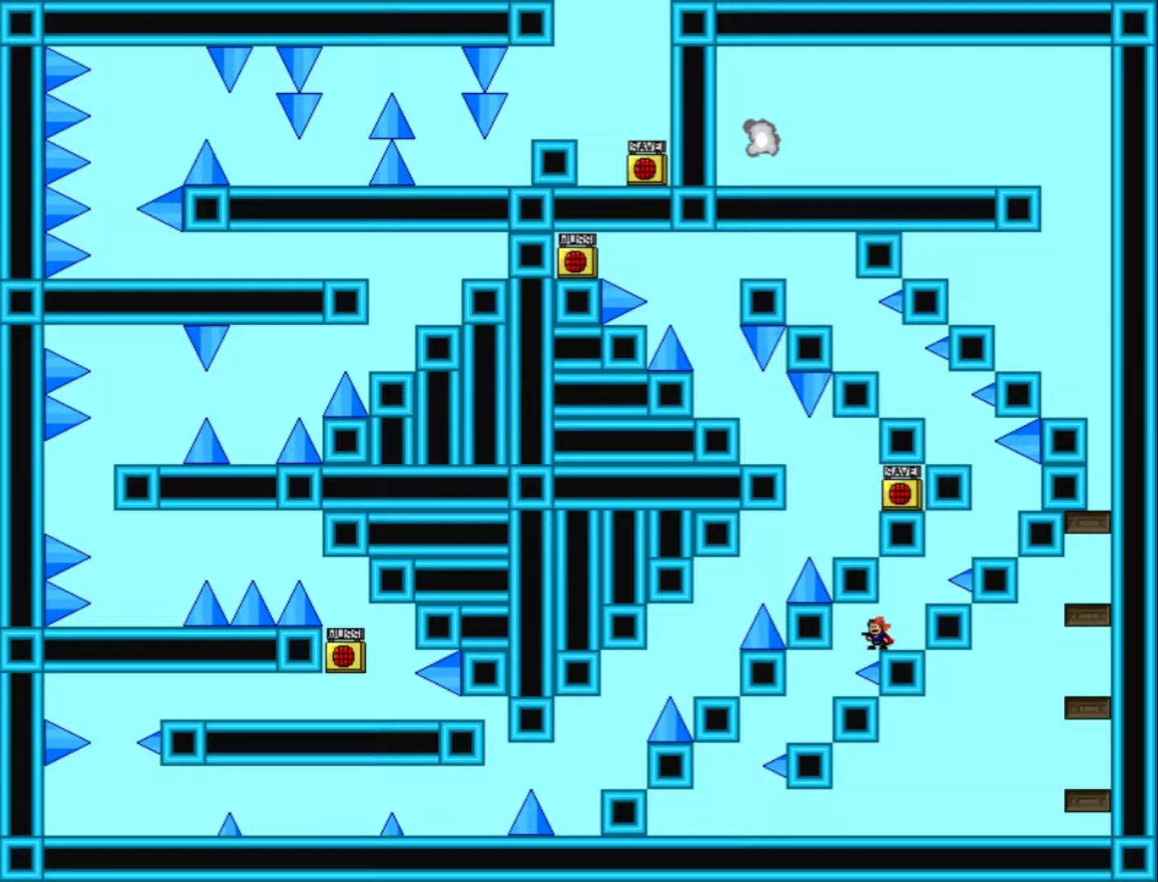
{"keys": ["left"], "events": [[133, "right", "down"], [333, "right", "up"], [467, "left", "down"]]}
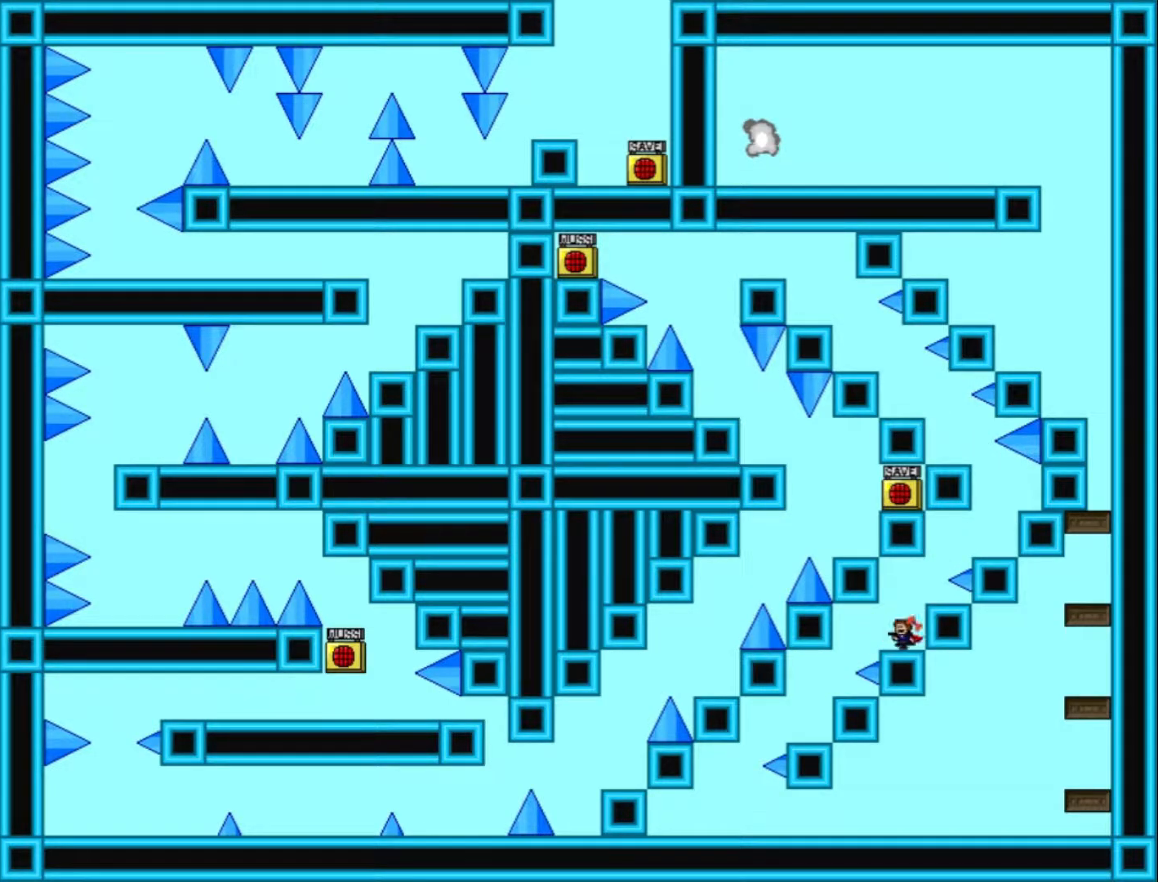
{"keys": [], "events": [[400, "left", "up"]]}
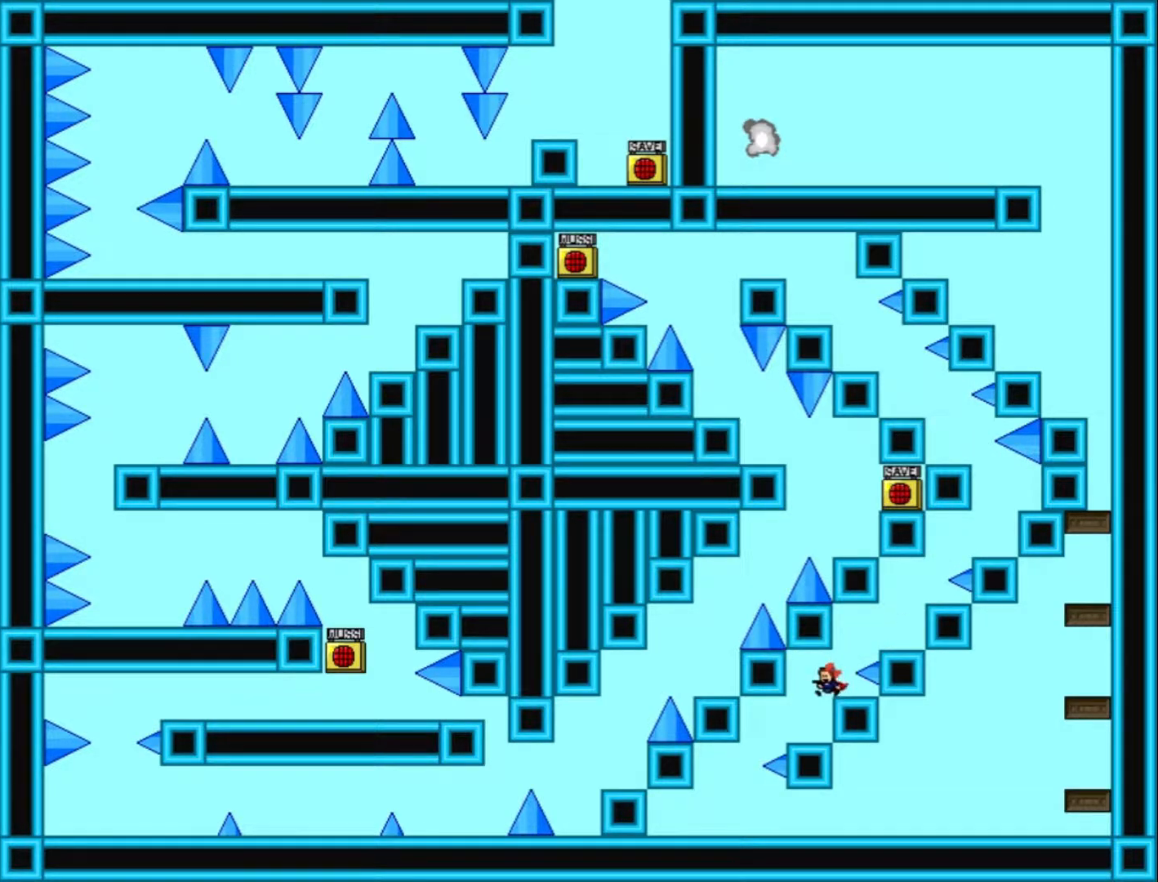
{"keys": [], "events": [[133, "left", "down"], [233, "left", "up"]]}
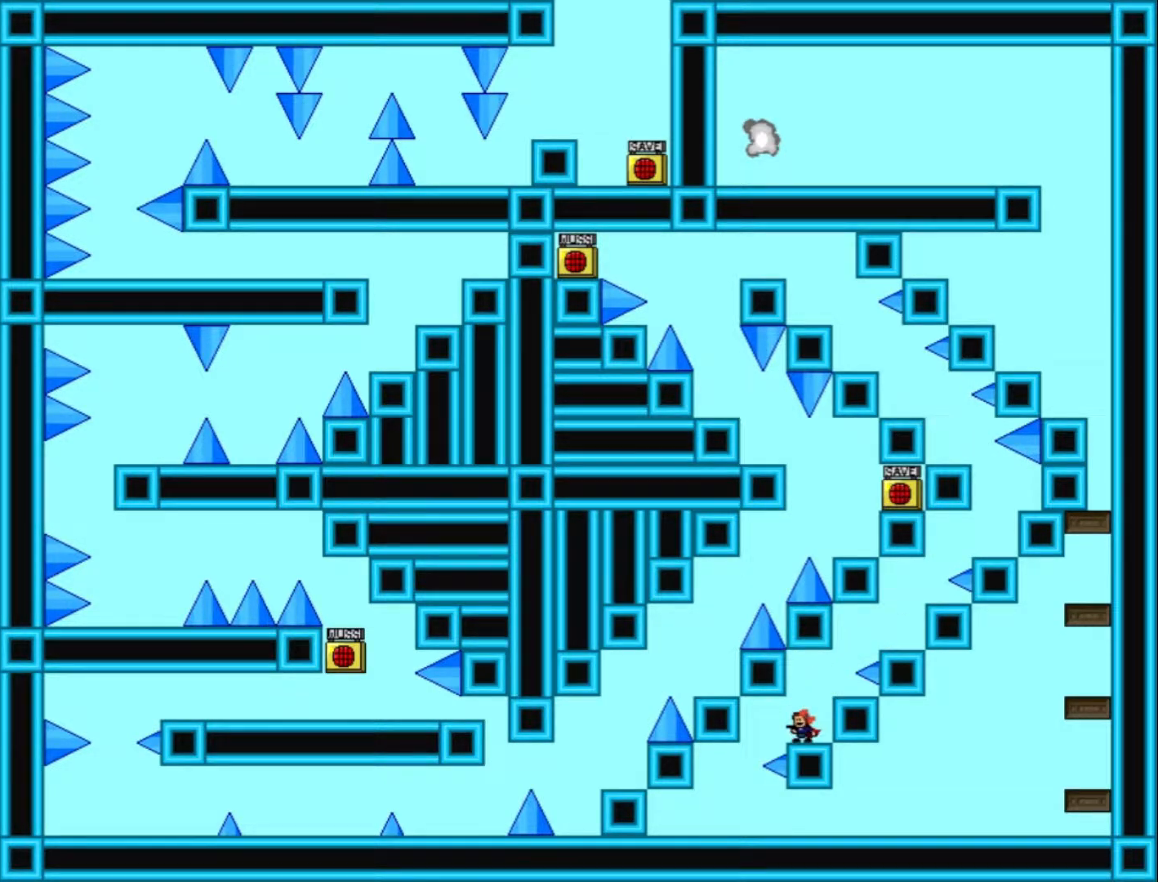
{"keys": ["left"], "events": [[133, "left", "down"]]}
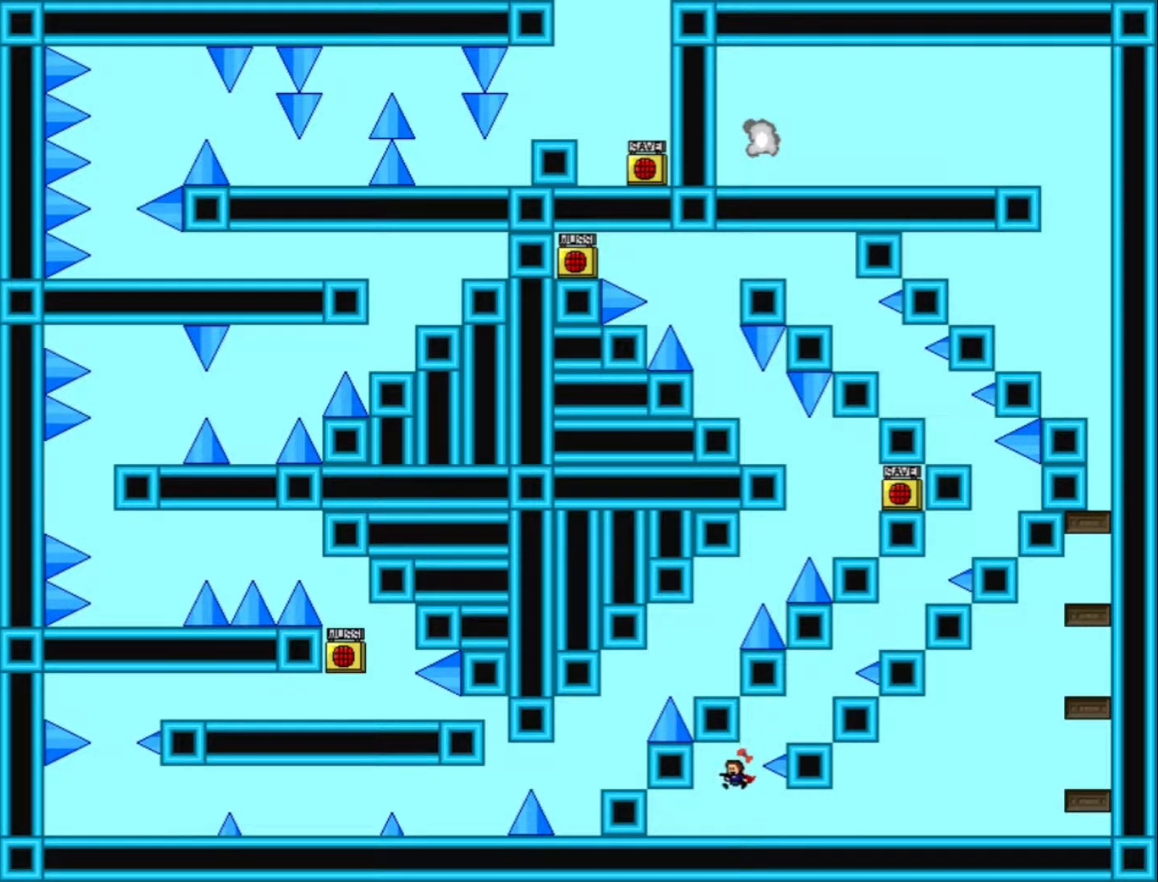
{"keys": ["right"], "events": [[33, "left", "up"], [33, "right", "down"]]}
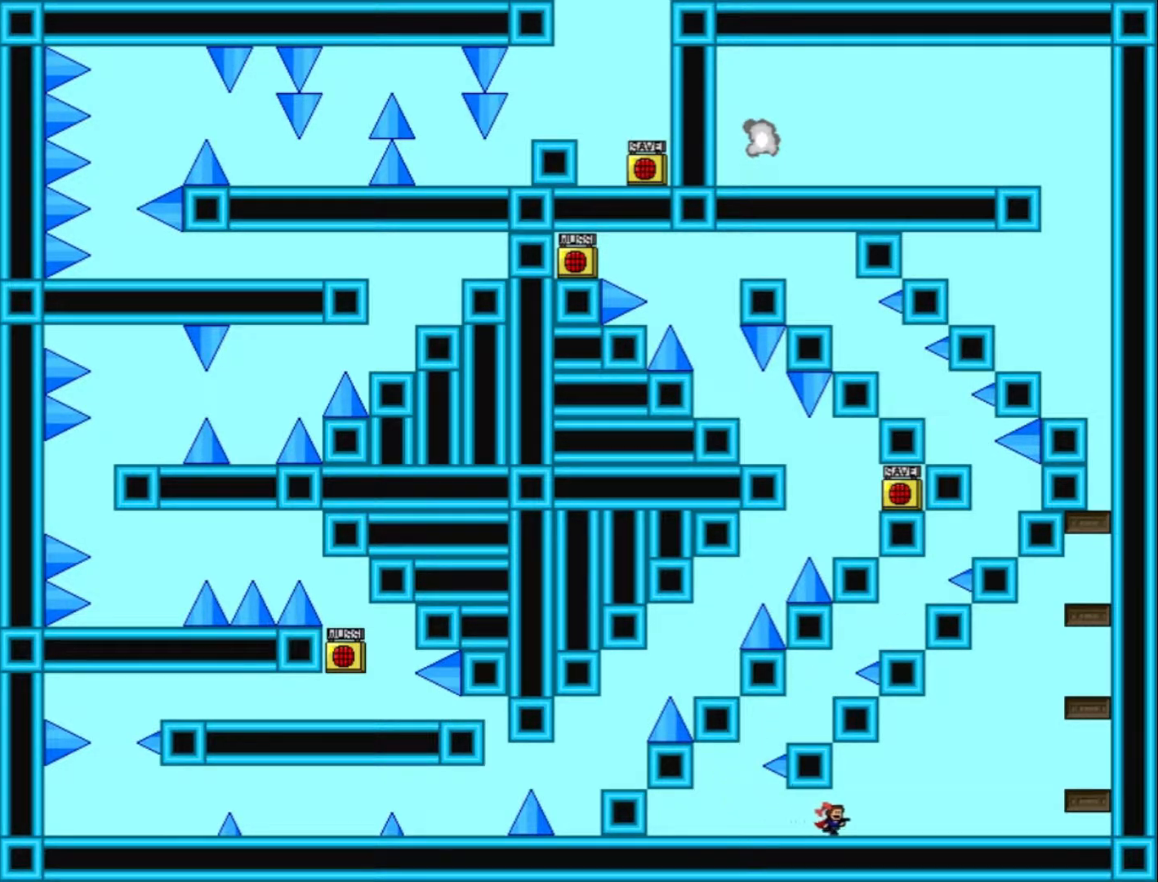
{"keys": ["right", "shift_l"], "events": [[400, "shift_l", "down"]]}
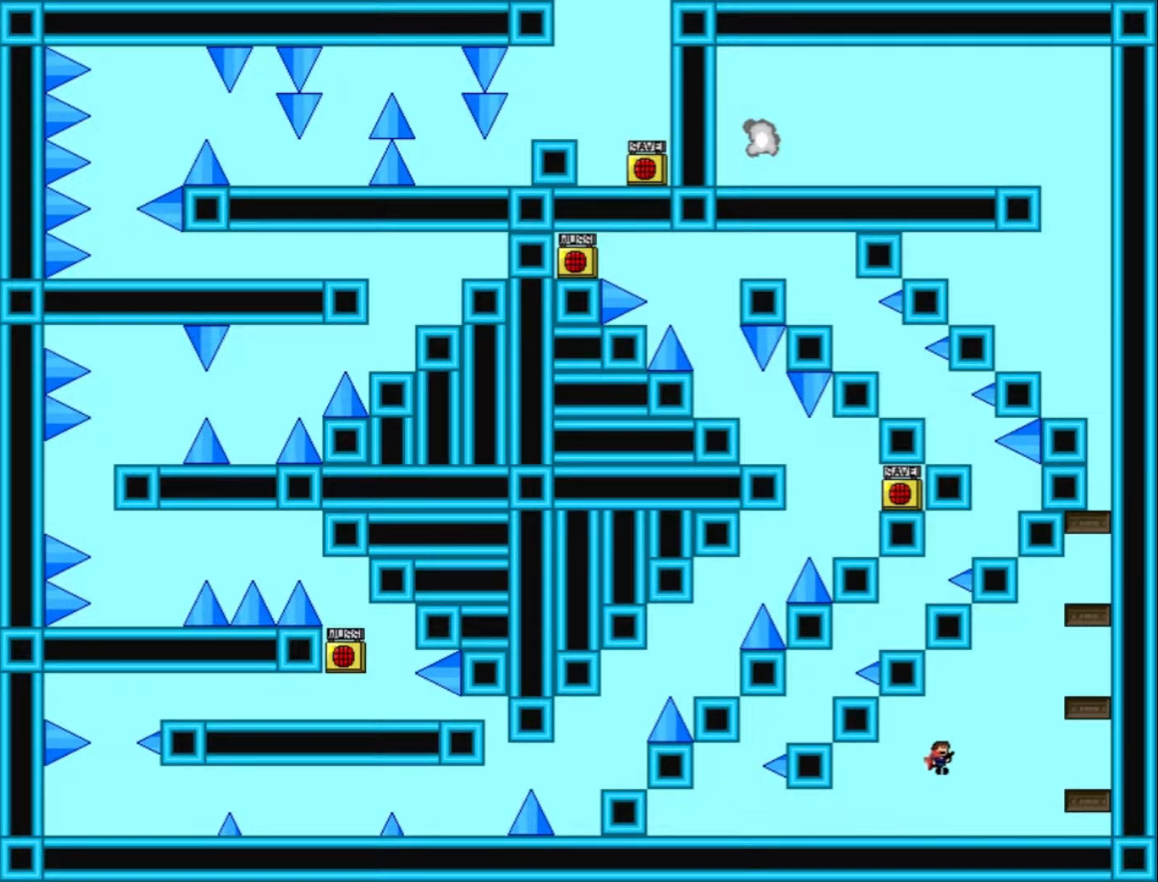
{"keys": ["right"], "events": [[133, "shift_l", "up"], [200, "shift_l", "down"], [367, "shift_l", "up"]]}
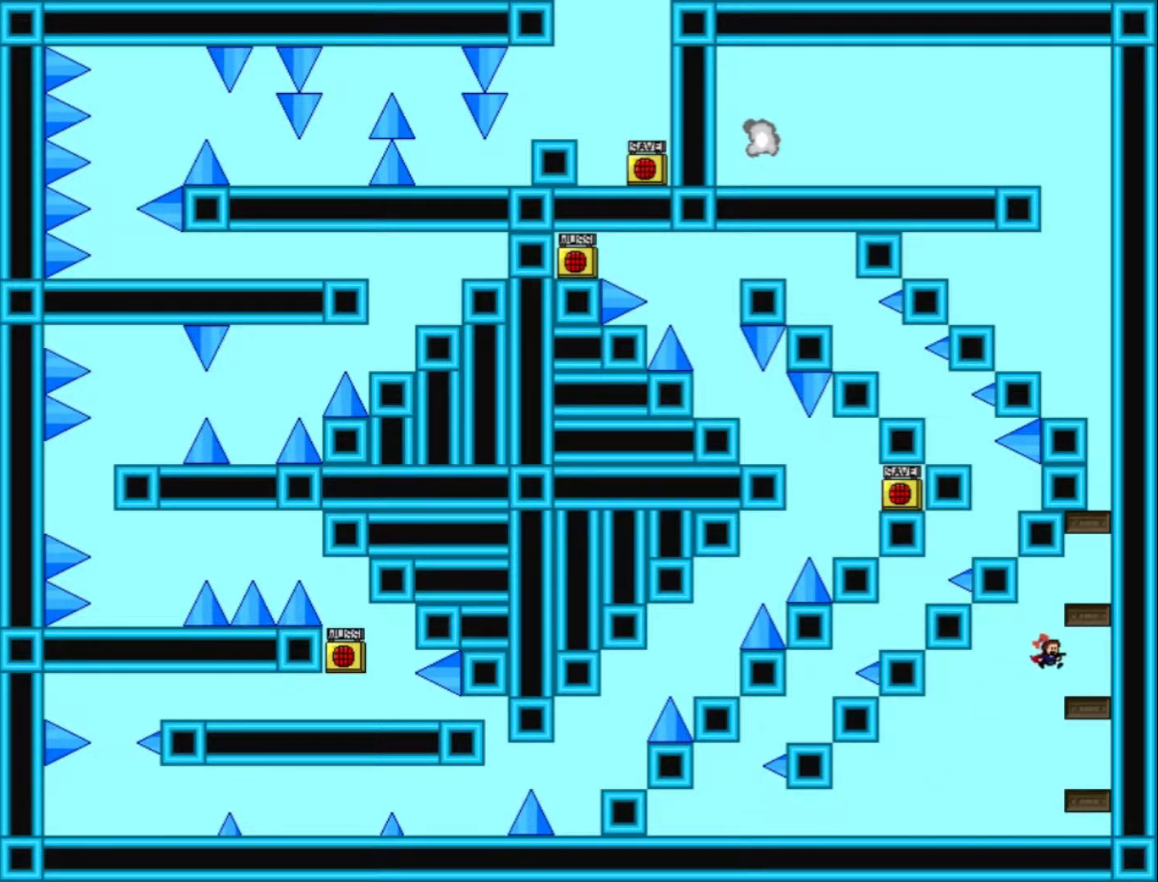
{"keys": ["shift_l"], "events": [[201, "right", "up"], [234, "shift_l", "down"], [401, "shift_l", "up"], [467, "shift_l", "down"]]}
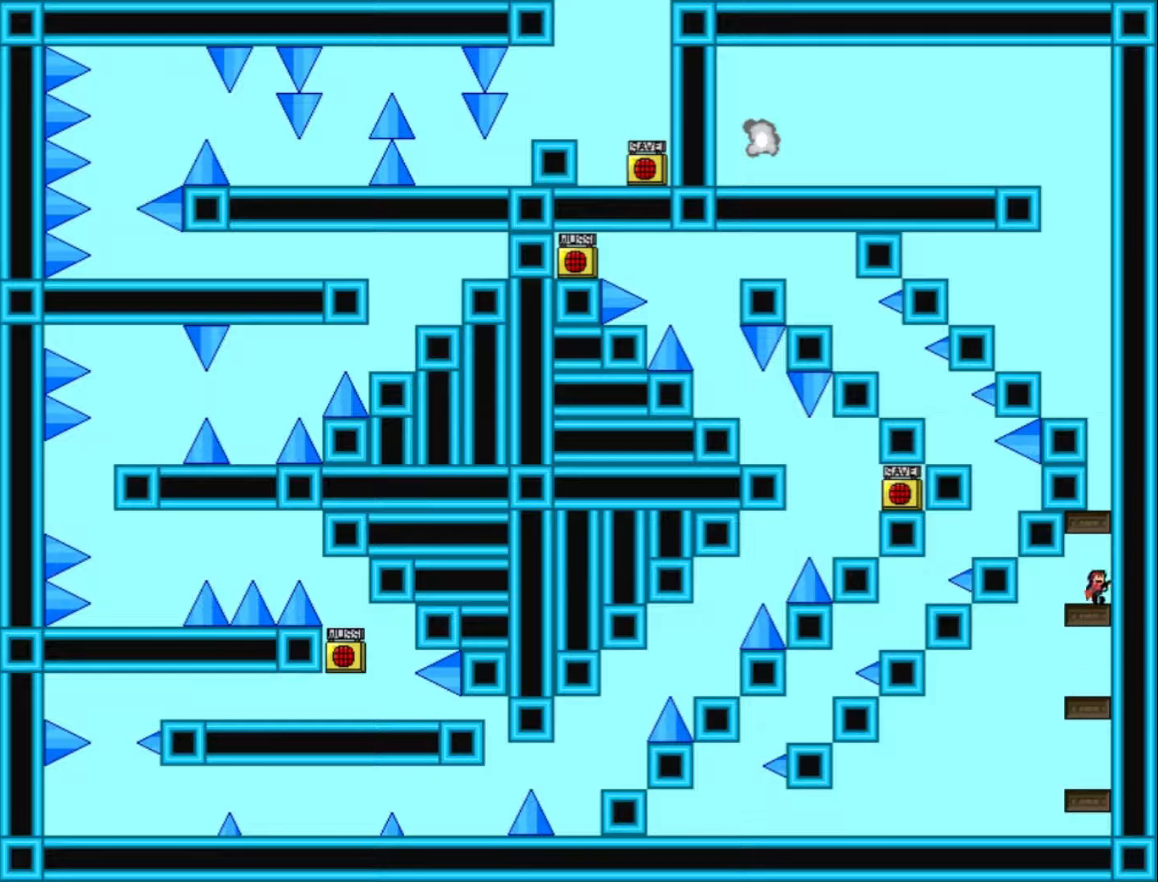
{"keys": [], "events": [[167, "shift_l", "up"], [234, "shift_l", "down"], [434, "shift_l", "up"]]}
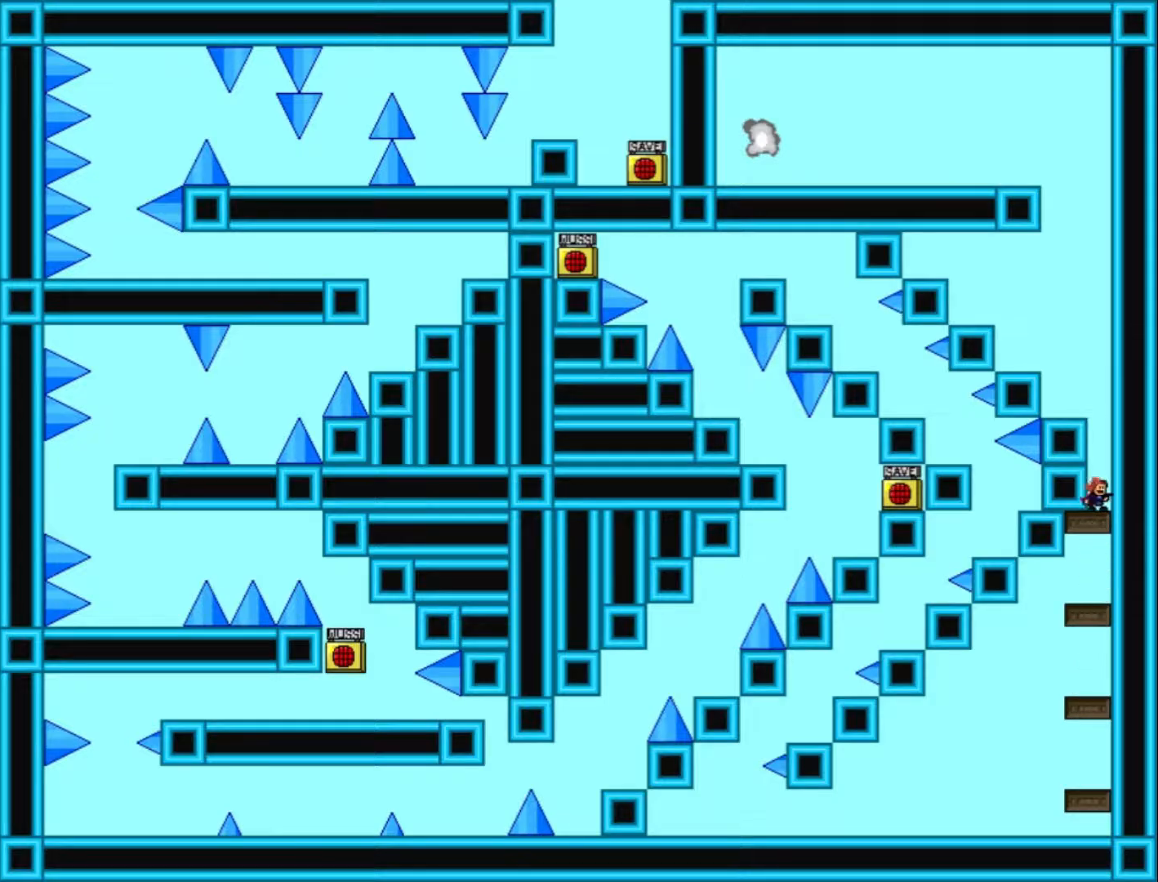
{"keys": ["left"], "events": [[34, "shift_l", "down"], [134, "shift_l", "up"], [234, "shift_l", "down"], [367, "left", "down"], [500, "shift_l", "up"]]}
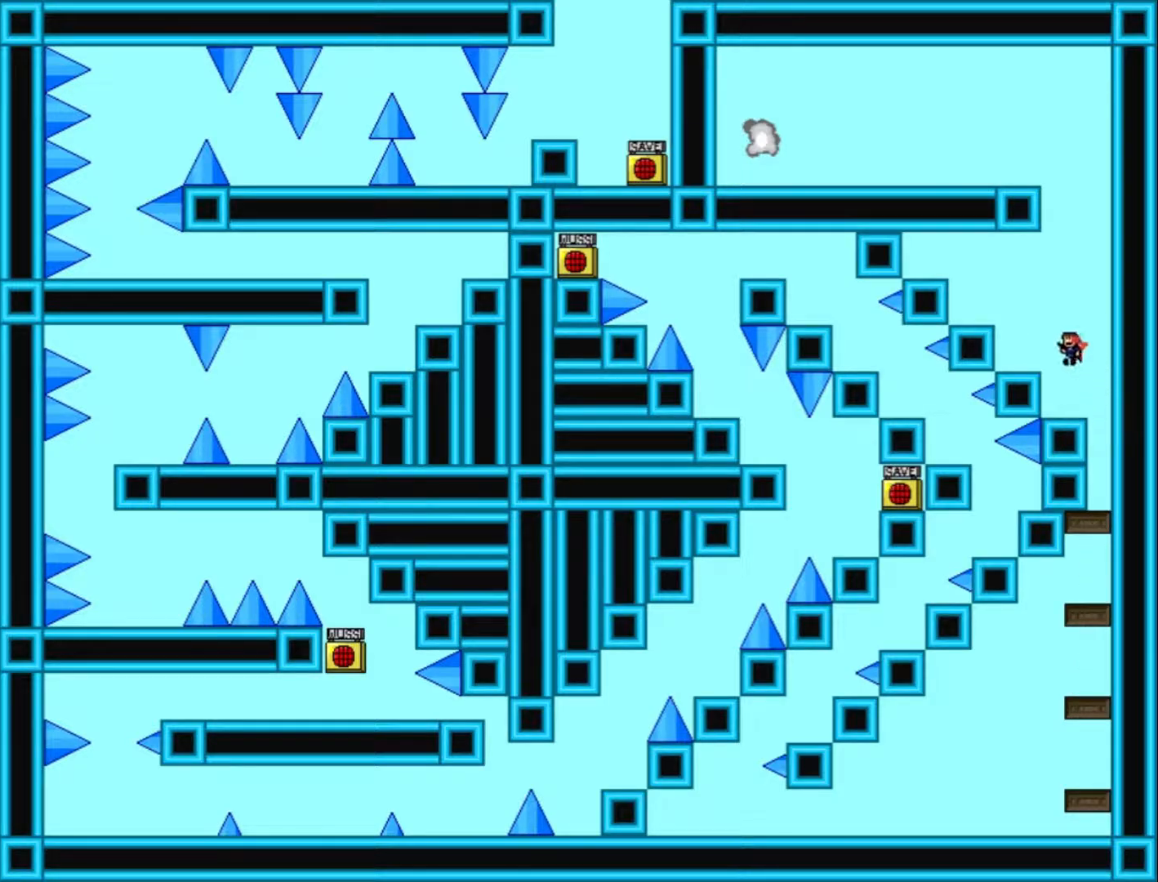
{"keys": ["shift_l"], "events": [[67, "left", "up"], [434, "shift_l", "down"]]}